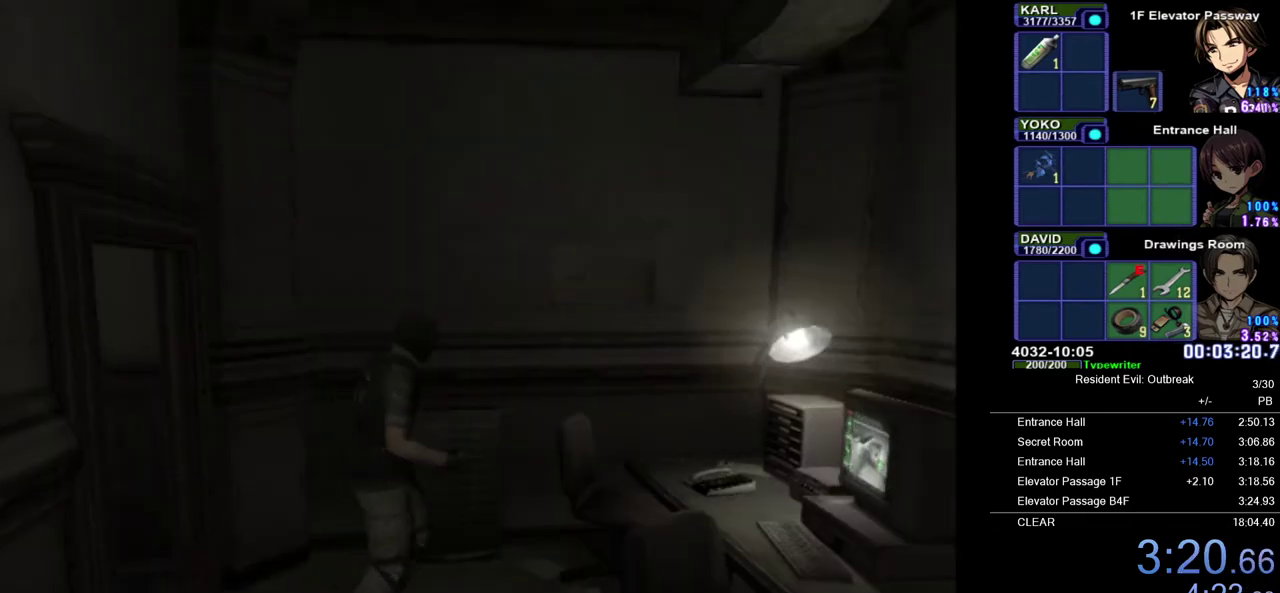
Gameplay with a controller (PlayStation layout); each line is a JSON object with the inputs held at the frame after it. "events" lists button and stick changes between this image and that frame as [ms after this image, input, new state], when the widget could be followed in between. Not read: R1 TOUCHPAD.
{"buttons": [], "left_stick": "center", "right_stick": "center", "events": [[133, "DPAD_UP", "up"], [133, "SQUARE", "down"], [200, "CROSS", "up"], [200, "SQUARE", "up"], [267, "SQUARE", "down"], [317, "SQUARE", "up"]]}
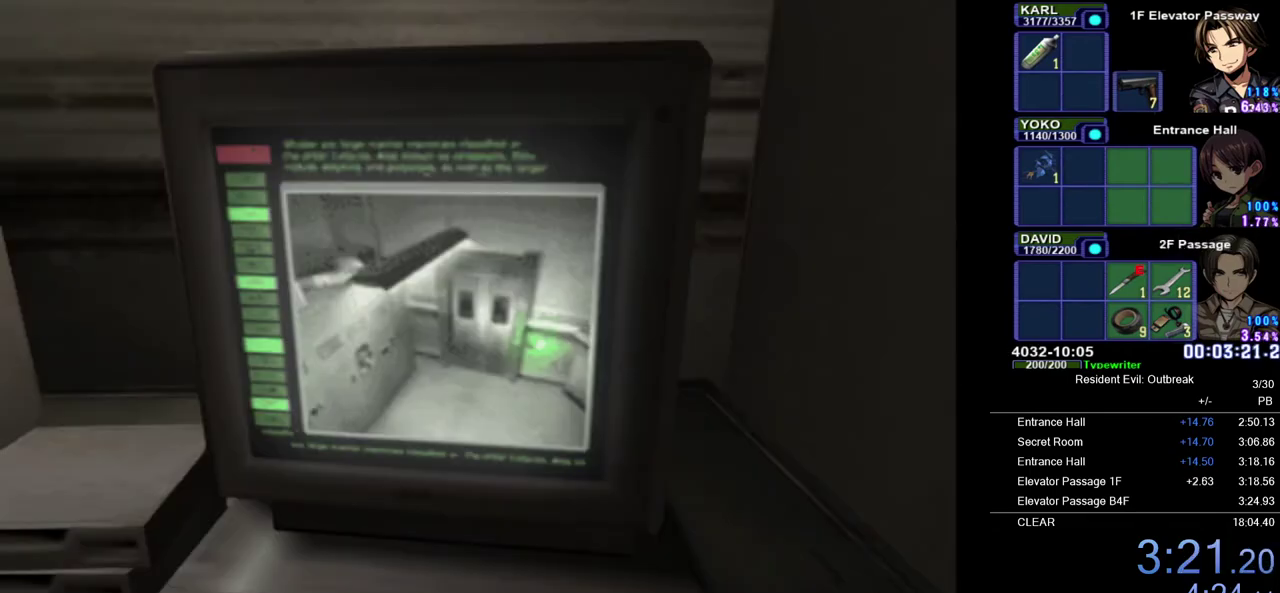
{"buttons": [], "left_stick": "center", "right_stick": "center", "events": [[267, "DPAD_LEFT", "down"], [350, "DPAD_LEFT", "up"], [350, "SQUARE", "down"], [433, "SQUARE", "up"]]}
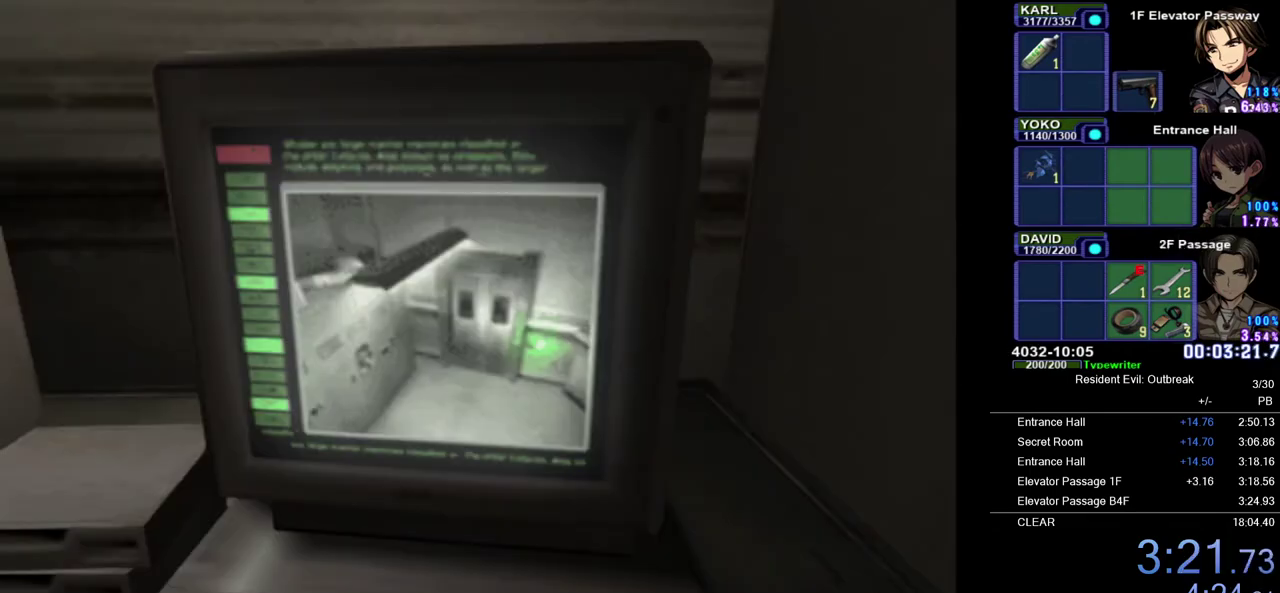
{"buttons": [], "left_stick": "center", "right_stick": "center", "events": [[50, "DPAD_UP", "down"], [133, "DPAD_UP", "up"], [233, "DPAD_UP", "down"], [283, "DPAD_UP", "up"], [400, "DPAD_UP", "down"], [450, "DPAD_UP", "up"]]}
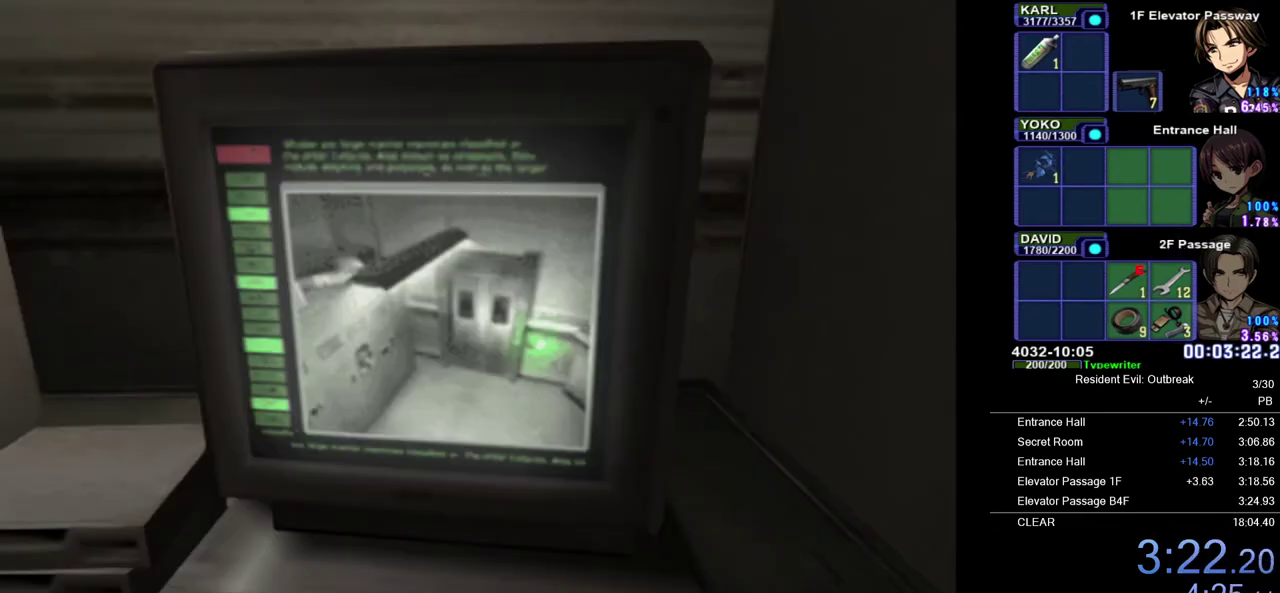
{"buttons": [], "left_stick": "center", "right_stick": "center", "events": [[50, "DPAD_UP", "down"], [117, "DPAD_UP", "up"], [283, "DPAD_UP", "down"], [350, "DPAD_UP", "up"]]}
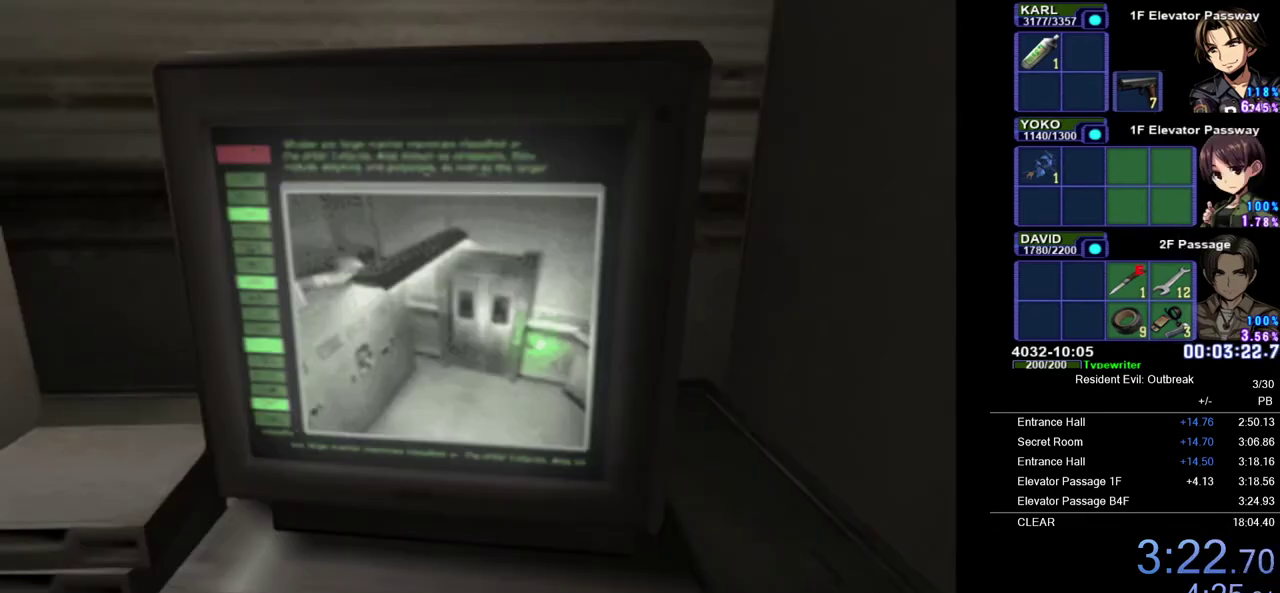
{"buttons": [], "left_stick": "center", "right_stick": "center", "events": [[267, "TRIANGLE", "down"], [350, "TRIANGLE", "up"], [417, "TRIANGLE", "down"], [500, "TRIANGLE", "up"]]}
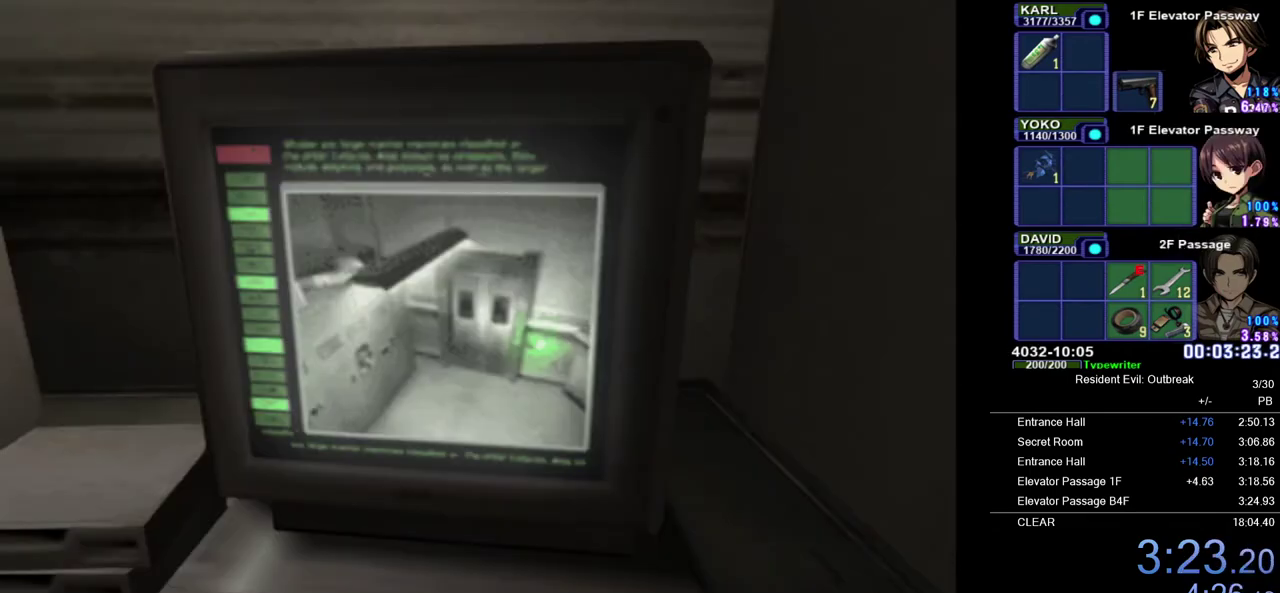
{"buttons": ["TRIANGLE"], "left_stick": "center", "right_stick": "center", "events": [[50, "DPAD_UP", "down"], [133, "DPAD_UP", "up"], [233, "DPAD_UP", "down"], [300, "DPAD_UP", "up"], [383, "DPAD_UP", "down"], [450, "TRIANGLE", "down"], [467, "DPAD_UP", "up"]]}
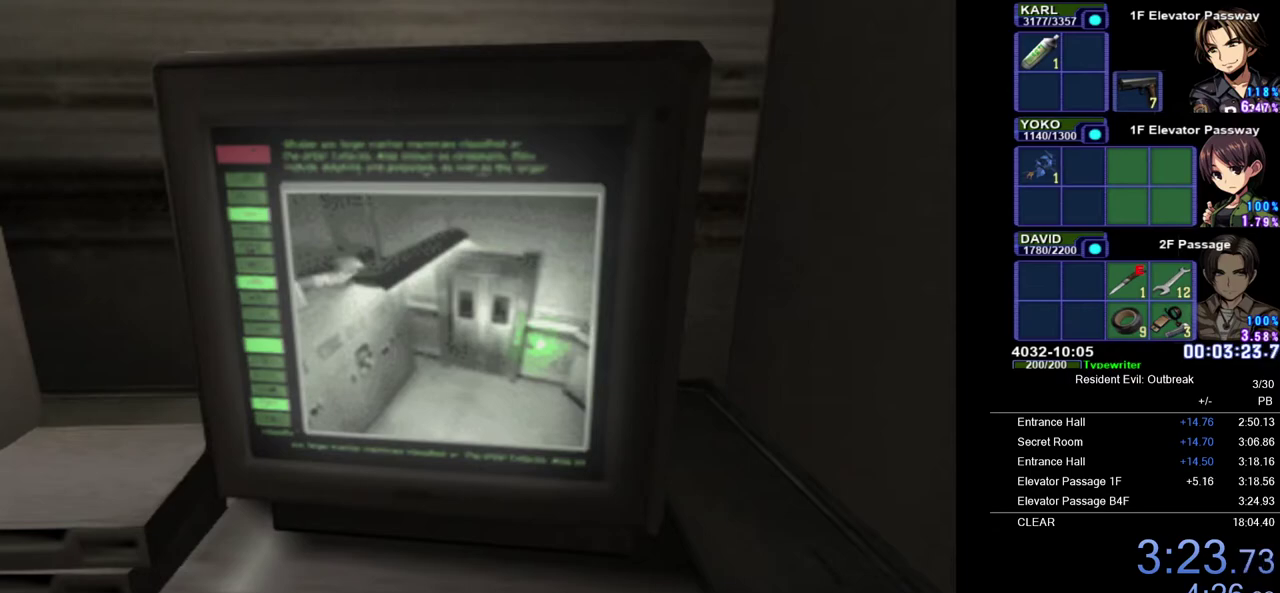
{"buttons": ["CROSS"], "left_stick": "down", "right_stick": "center", "events": [[33, "TRIANGLE", "up"], [100, "DPAD_UP", "down"], [183, "DPAD_UP", "up"], [267, "DPAD_UP", "down"], [350, "DPAD_UP", "up"], [350, "SQUARE", "down"], [433, "CROSS", "down"], [500, "SQUARE", "up"], [500, "left_stick", "down"]]}
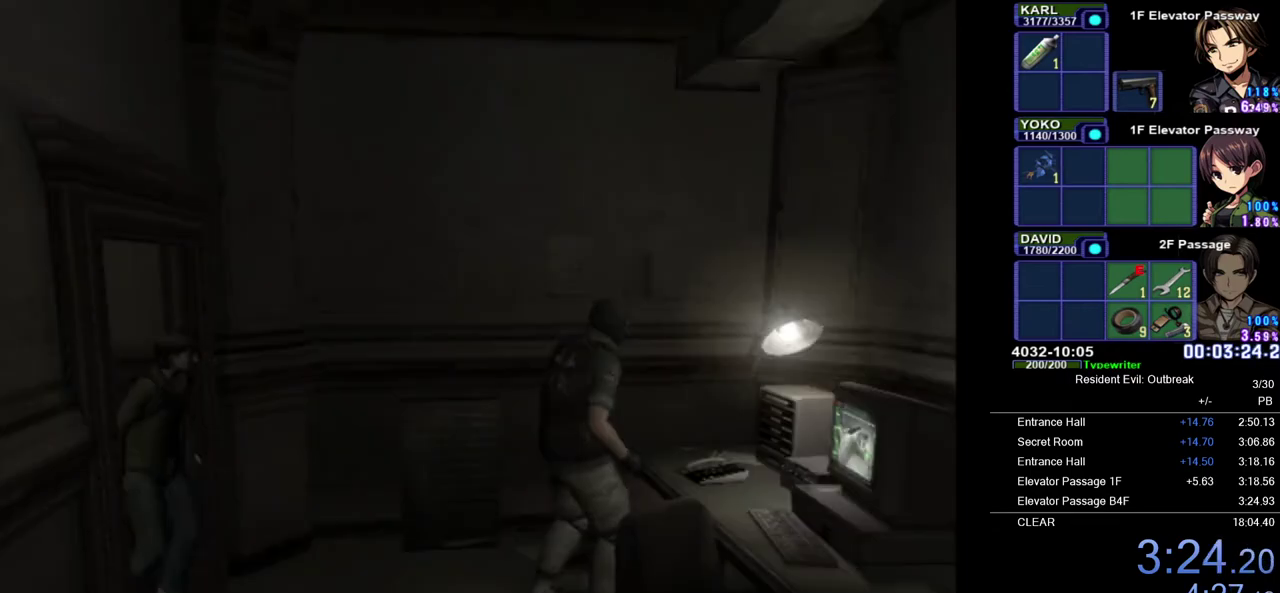
{"buttons": ["CROSS", "DPAD_UP"], "left_stick": "center", "right_stick": "center", "events": [[17, "left_stick", "down-left"], [267, "DPAD_UP", "down"], [417, "left_stick", "center"]]}
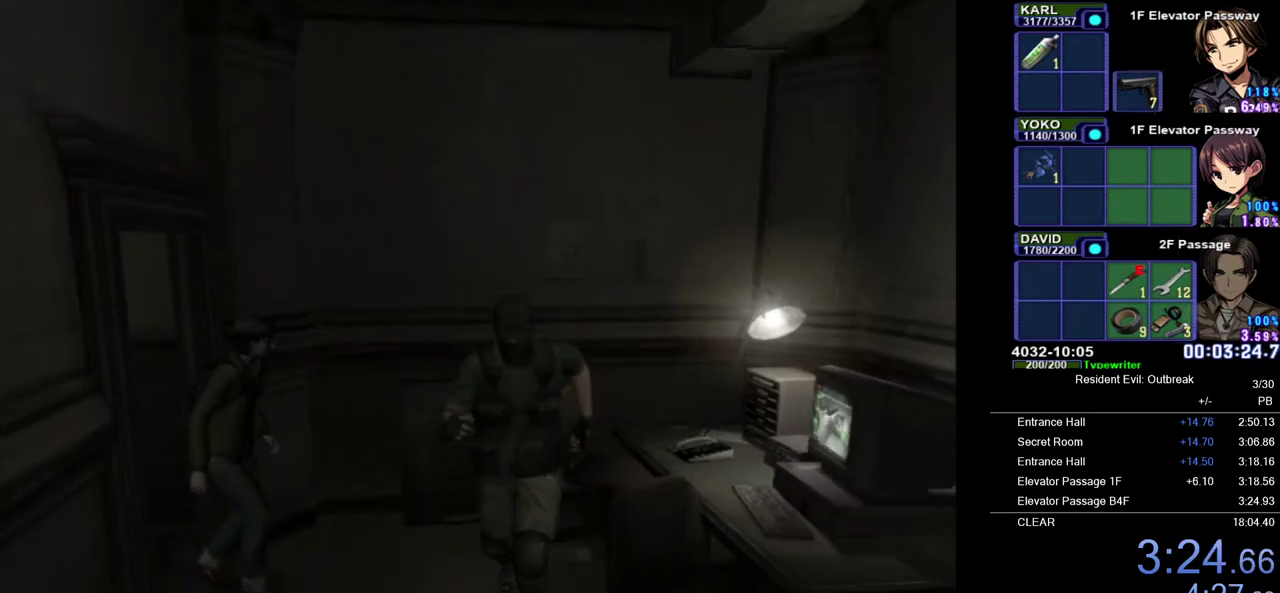
{"buttons": ["CROSS", "DPAD_UP"], "left_stick": "center", "right_stick": "center", "events": [[117, "DPAD_LEFT", "down"], [333, "DPAD_LEFT", "up"]]}
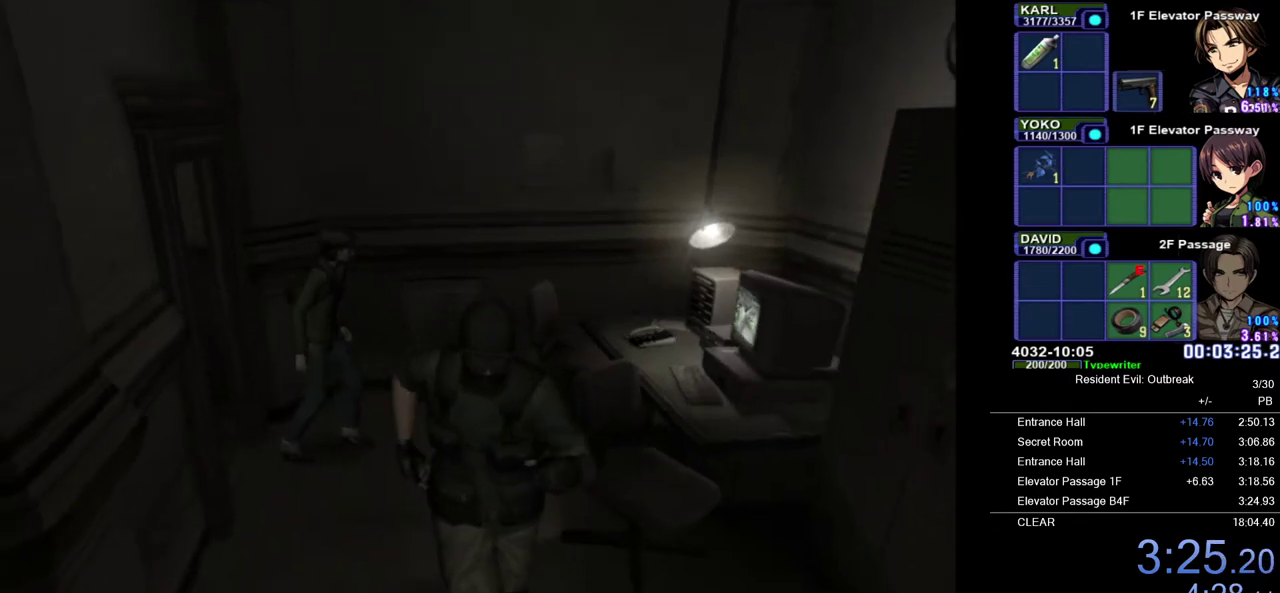
{"buttons": ["CROSS", "DPAD_UP"], "left_stick": "center", "right_stick": "center", "events": []}
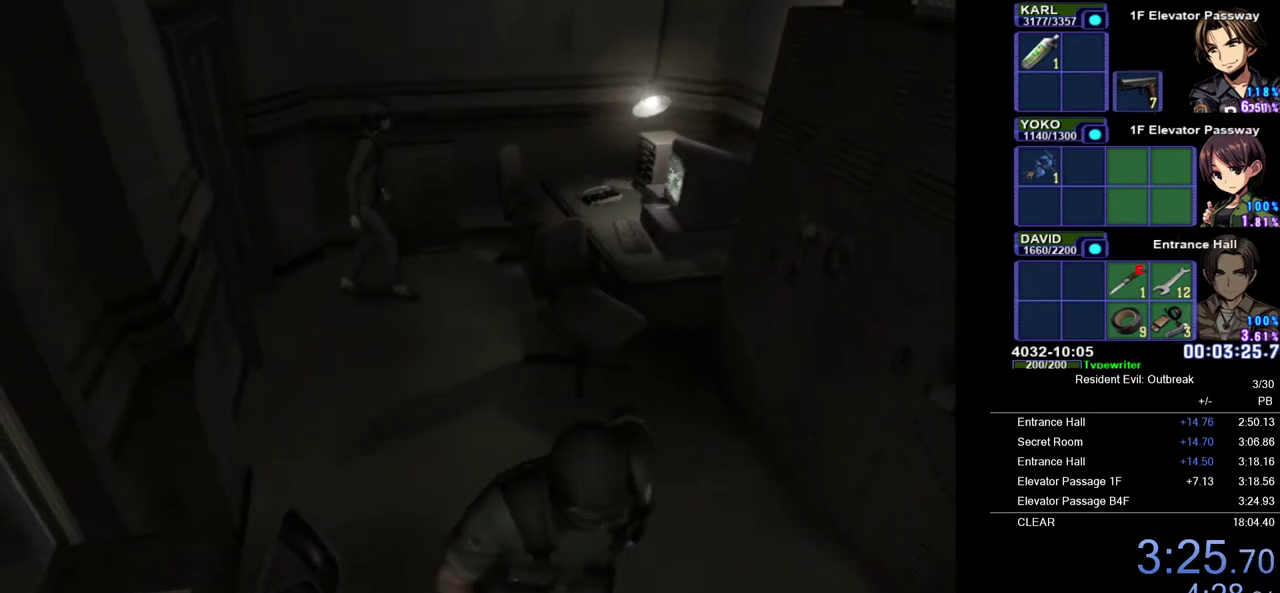
{"buttons": ["CROSS", "DPAD_UP"], "left_stick": "center", "right_stick": "center", "events": []}
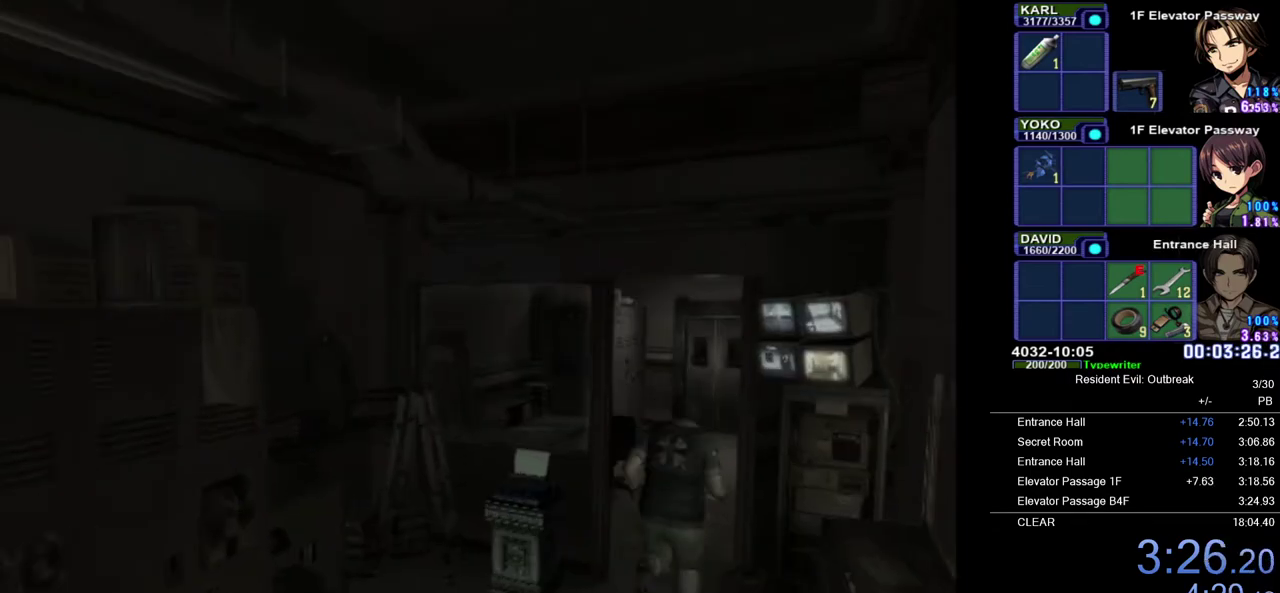
{"buttons": ["CROSS", "DPAD_UP"], "left_stick": "center", "right_stick": "center", "events": [[117, "DPAD_LEFT", "down"], [250, "DPAD_LEFT", "up"]]}
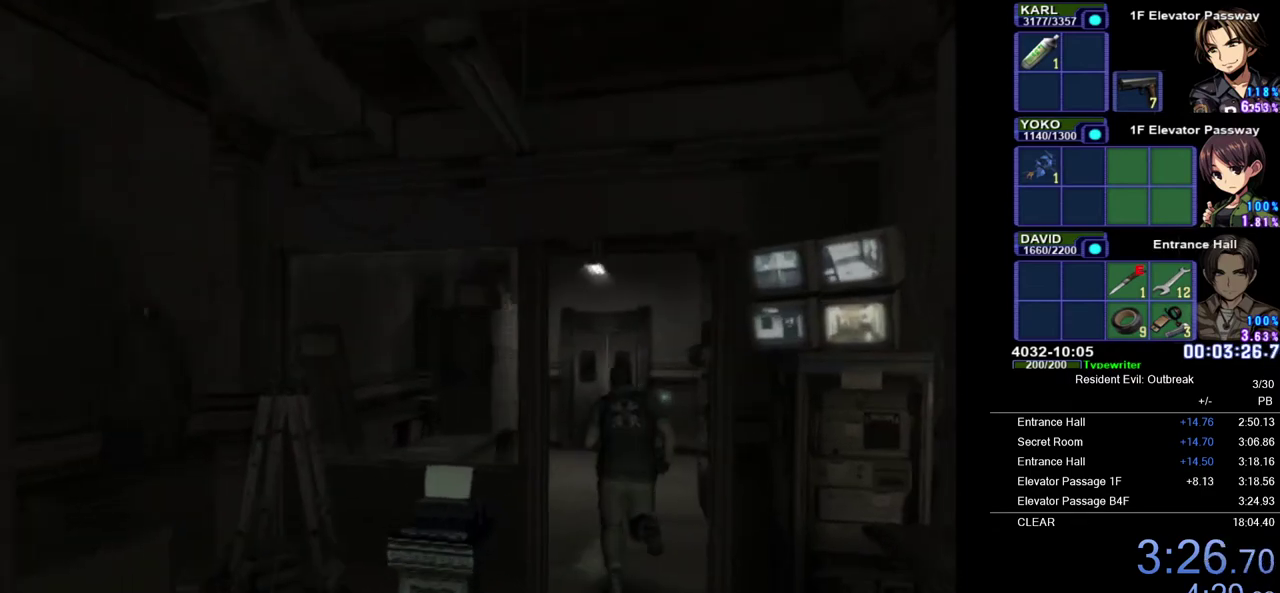
{"buttons": ["CROSS", "DPAD_UP"], "left_stick": "center", "right_stick": "center", "events": [[383, "DPAD_RIGHT", "down"], [467, "DPAD_RIGHT", "up"]]}
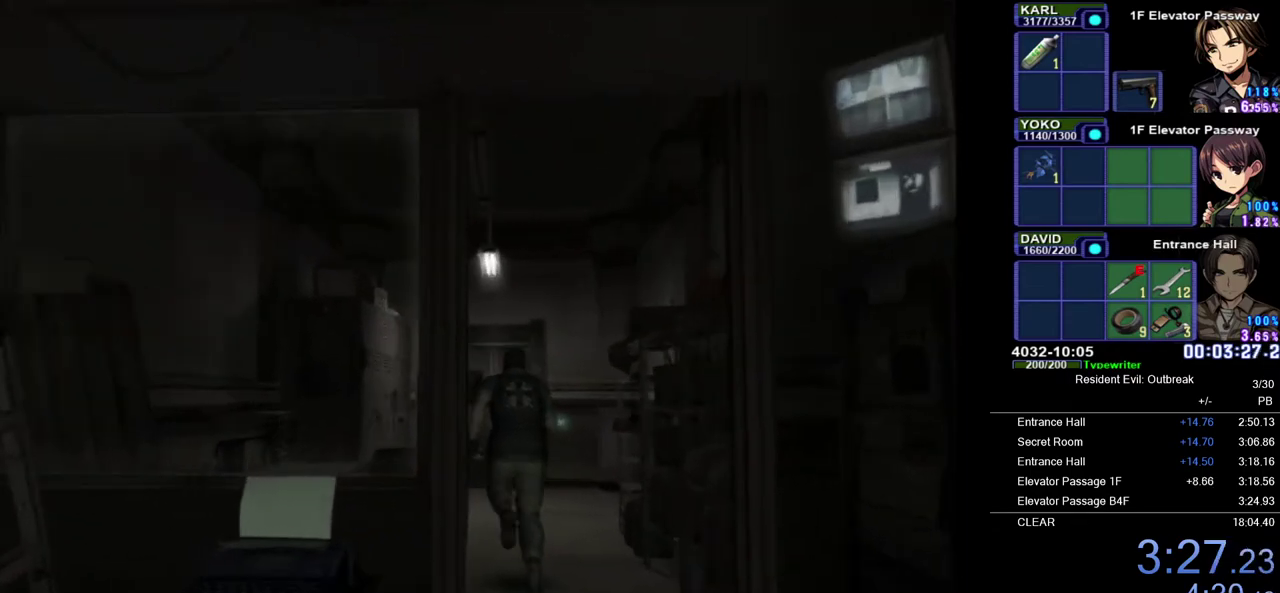
{"buttons": ["CROSS", "DPAD_UP"], "left_stick": "center", "right_stick": "center", "events": [[167, "SQUARE", "down"], [267, "SQUARE", "up"], [350, "SQUARE", "down"], [450, "SQUARE", "up"]]}
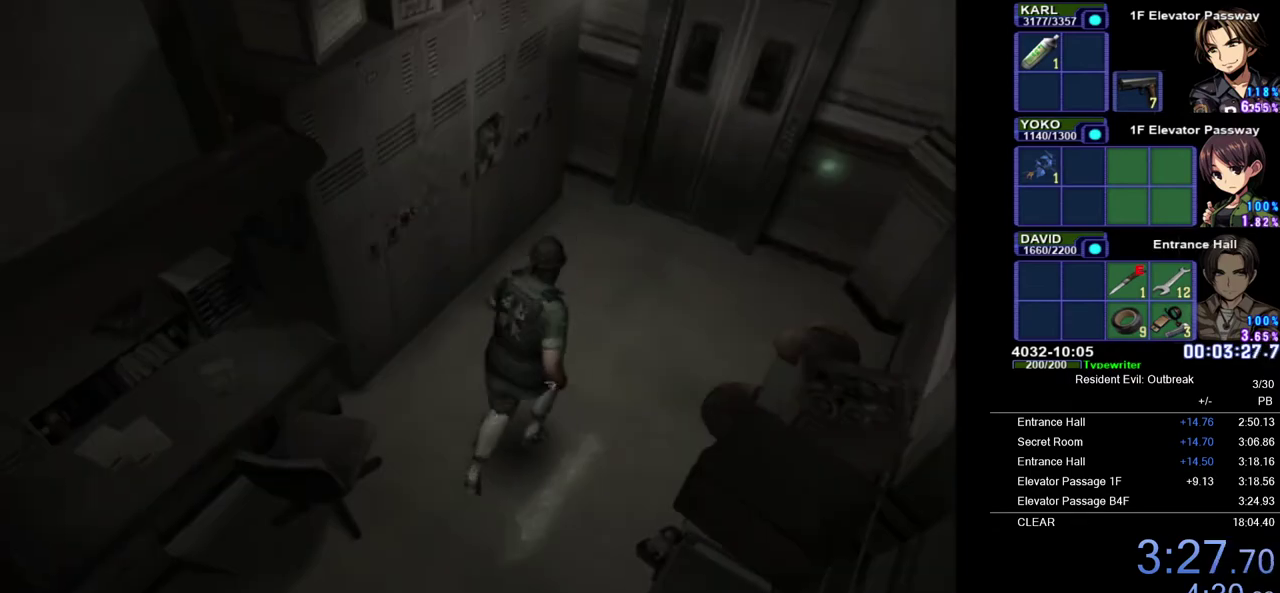
{"buttons": ["CROSS", "DPAD_UP", "DPAD_RIGHT"], "left_stick": "center", "right_stick": "center", "events": [[33, "SQUARE", "down"], [133, "SQUARE", "up"], [217, "SQUARE", "down"], [300, "SQUARE", "up"], [400, "SQUARE", "down"], [483, "DPAD_RIGHT", "down"], [483, "SQUARE", "up"]]}
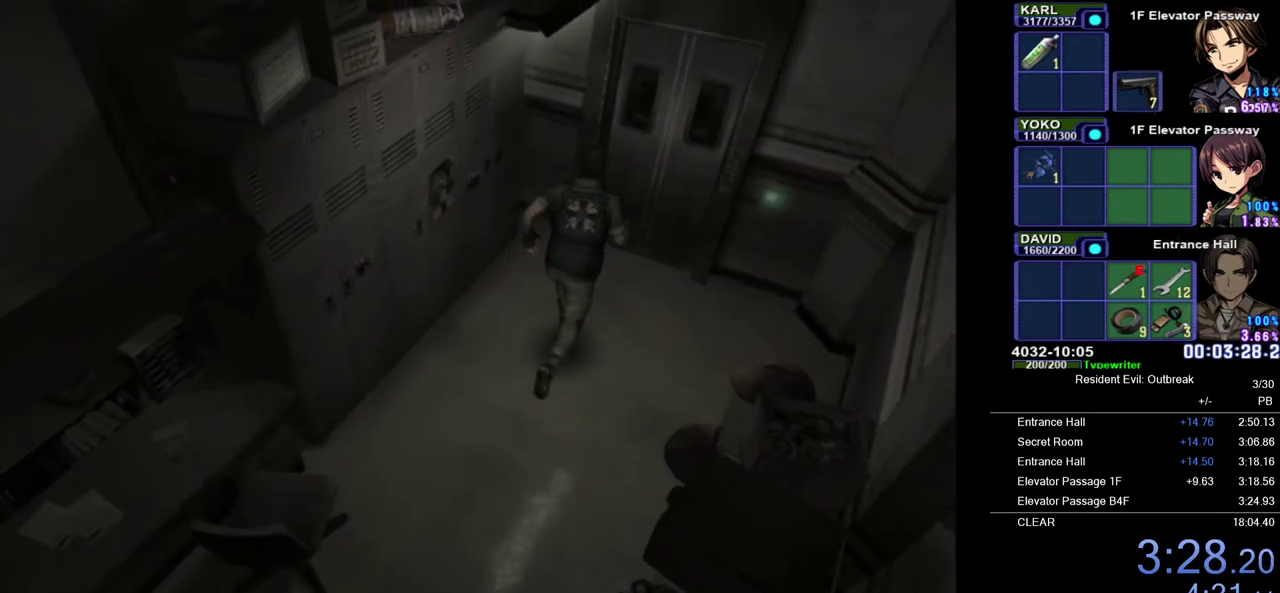
{"buttons": ["CROSS", "DPAD_UP"], "left_stick": "center", "right_stick": "center", "events": [[67, "SQUARE", "down"], [83, "DPAD_RIGHT", "up"], [167, "SQUARE", "up"], [267, "SQUARE", "down"], [333, "SQUARE", "up"]]}
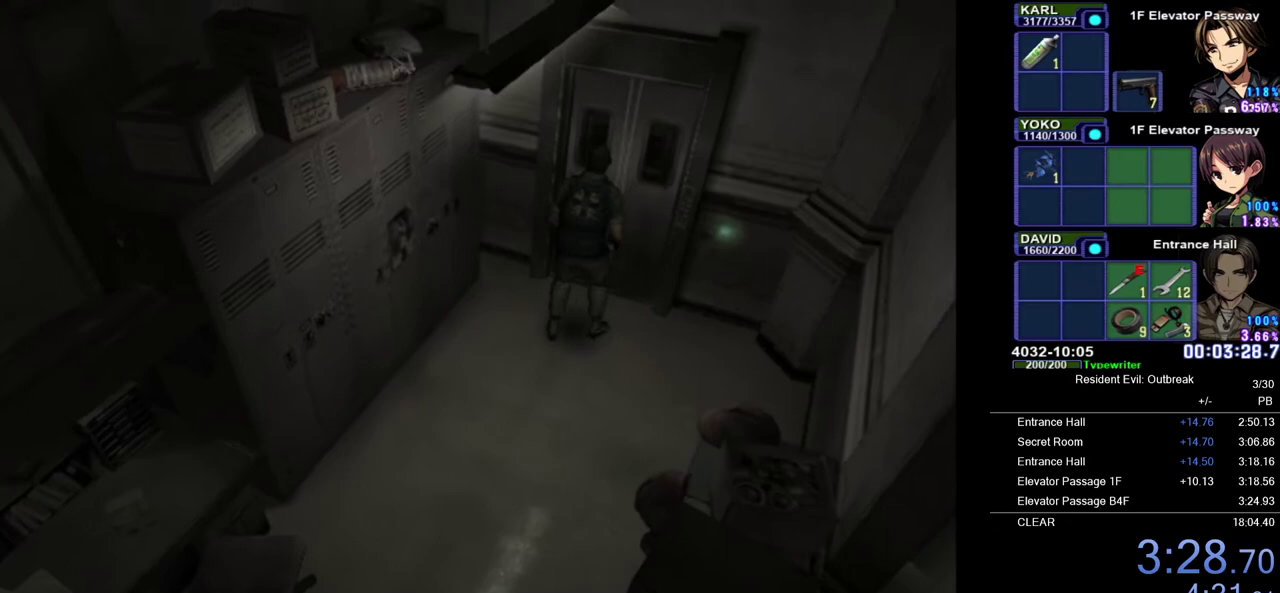
{"buttons": ["CROSS", "DPAD_UP"], "left_stick": "center", "right_stick": "center", "events": [[183, "DPAD_LEFT", "down"], [233, "SQUARE", "down"], [300, "DPAD_LEFT", "up"], [333, "SQUARE", "up"]]}
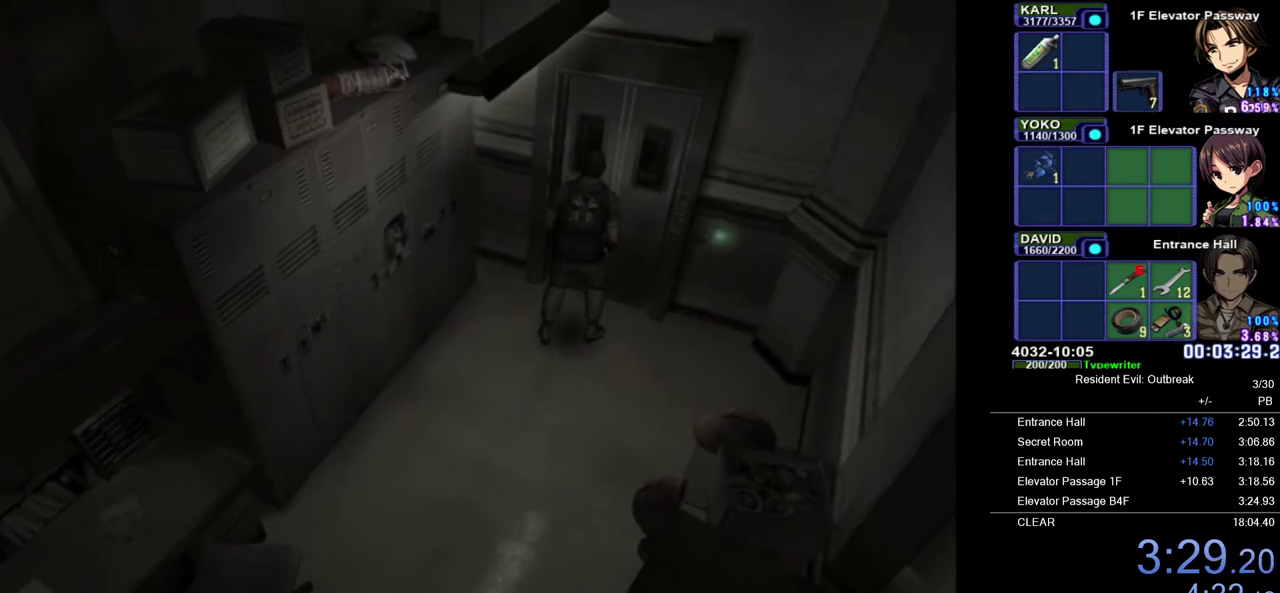
{"buttons": ["CROSS", "DPAD_UP"], "left_stick": "center", "right_stick": "center", "events": []}
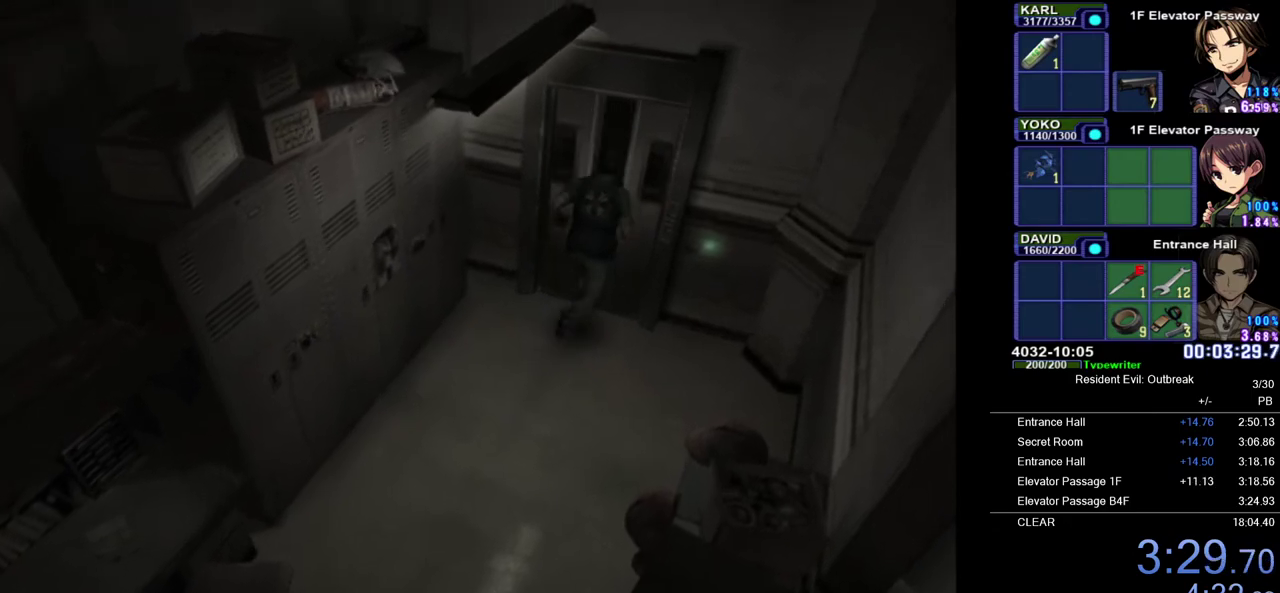
{"buttons": ["CROSS", "DPAD_UP"], "left_stick": "center", "right_stick": "center", "events": [[283, "DPAD_LEFT", "down"], [400, "DPAD_LEFT", "up"]]}
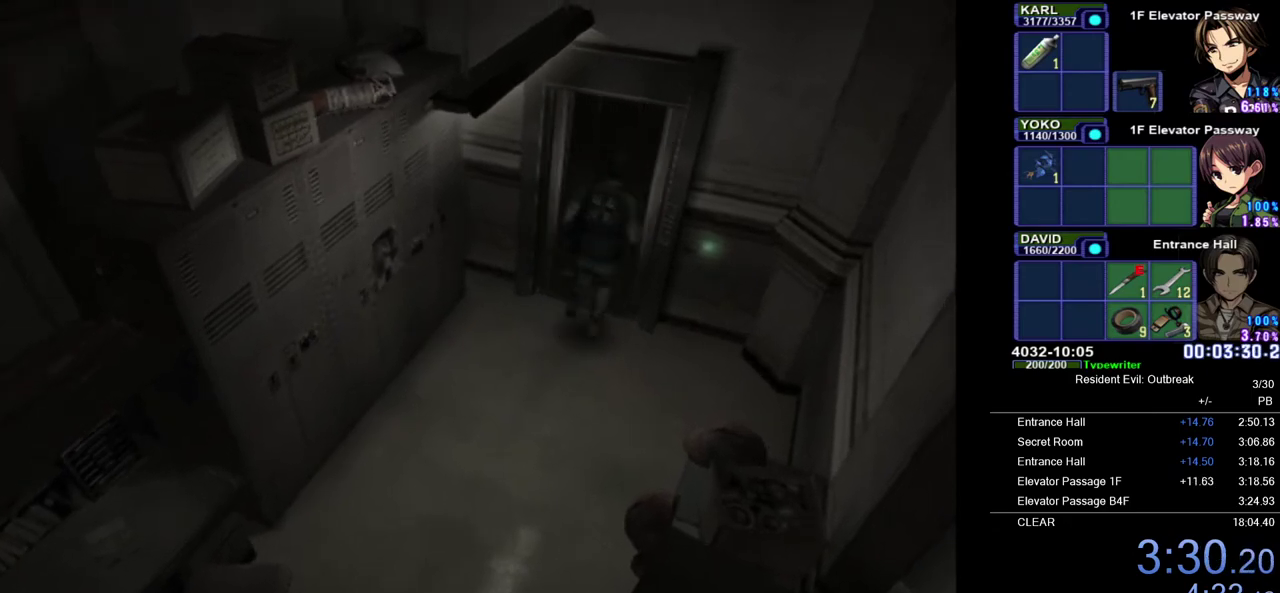
{"buttons": ["CROSS", "DPAD_UP"], "left_stick": "center", "right_stick": "center", "events": []}
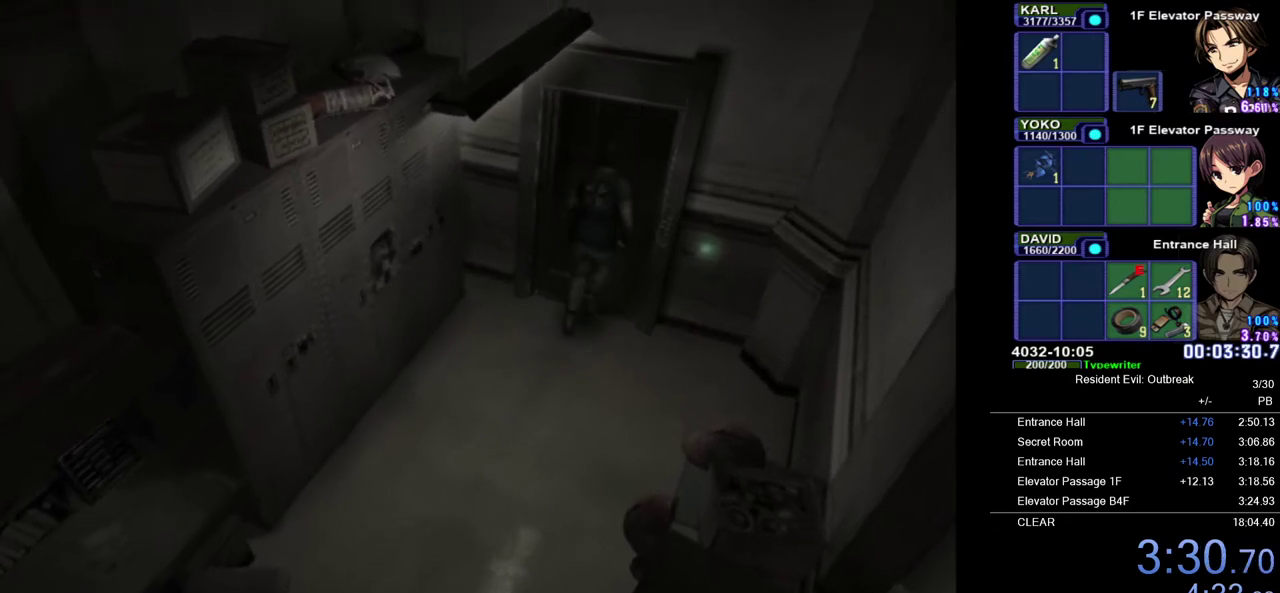
{"buttons": [], "left_stick": "center", "right_stick": "center", "events": [[217, "DPAD_UP", "up"], [250, "SQUARE", "down"], [300, "CROSS", "up"], [317, "SQUARE", "up"], [383, "SQUARE", "down"], [450, "SQUARE", "up"]]}
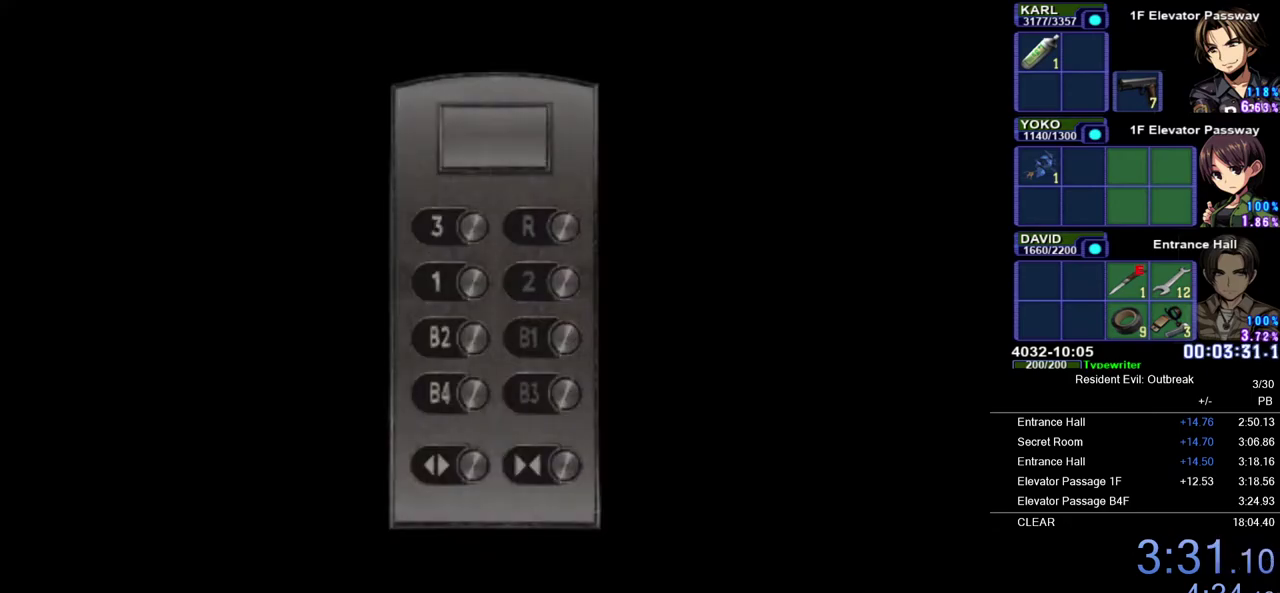
{"buttons": [], "left_stick": "center", "right_stick": "center", "events": []}
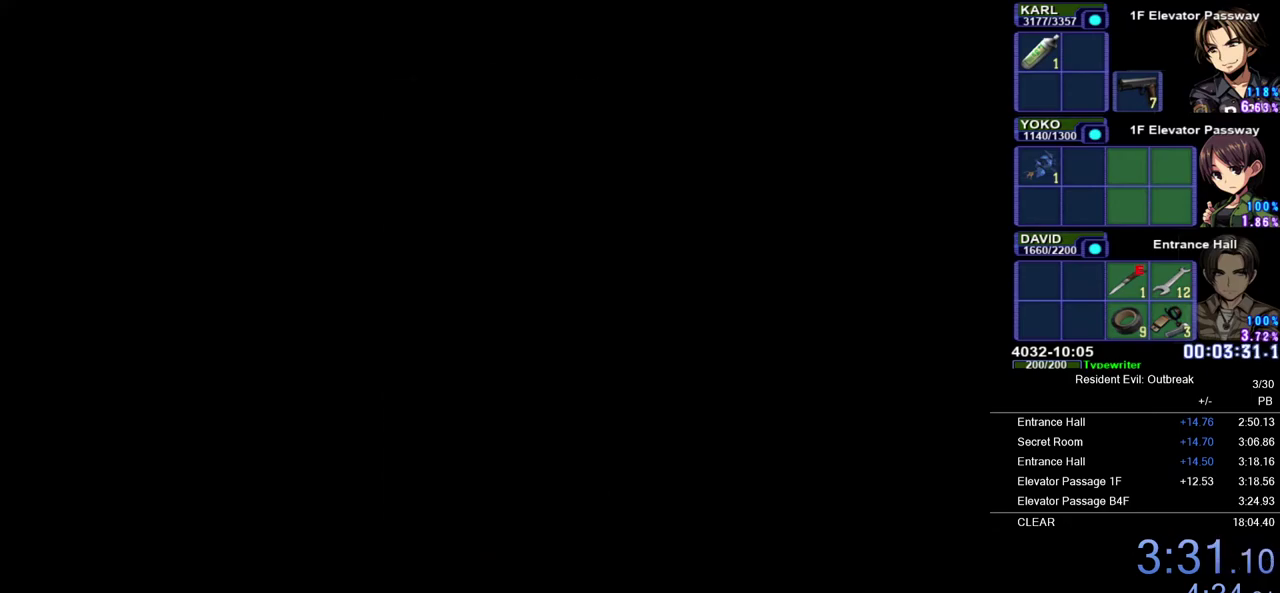
{"buttons": [], "left_stick": "center", "right_stick": "center", "events": []}
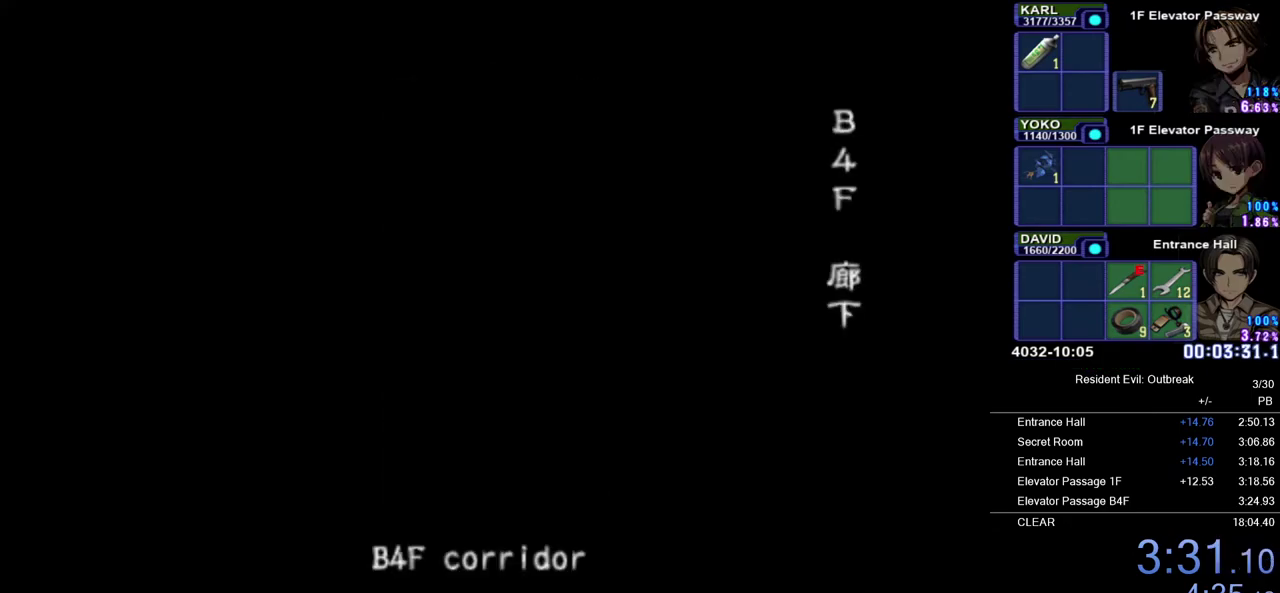
{"buttons": [], "left_stick": "center", "right_stick": "center", "events": []}
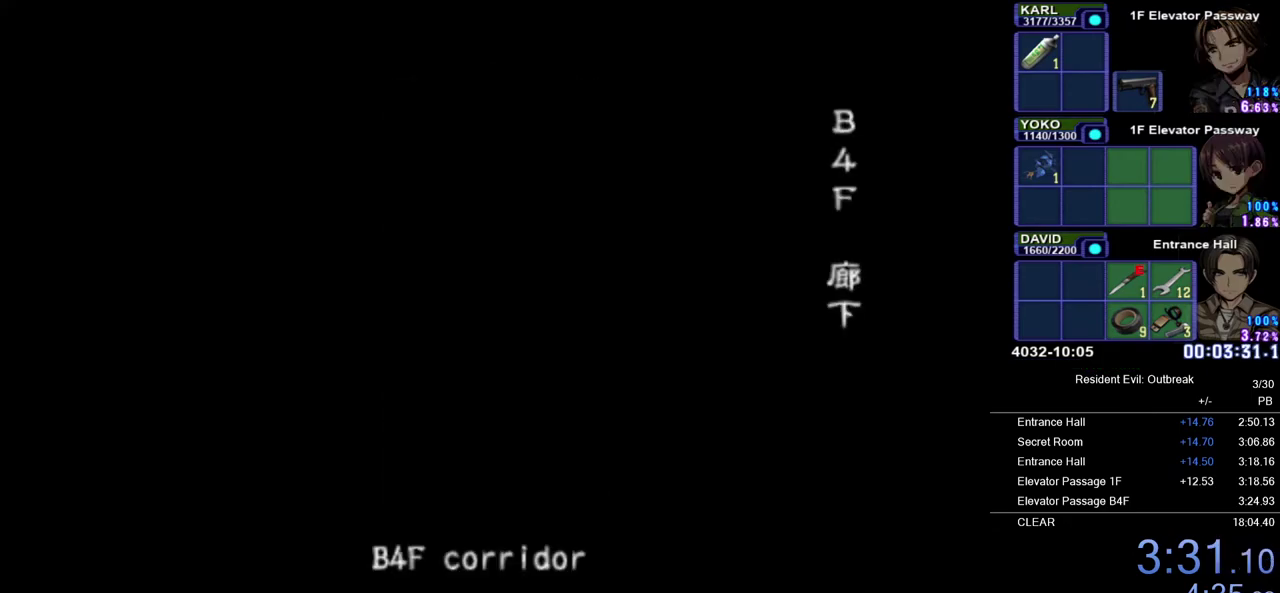
{"buttons": [], "left_stick": "center", "right_stick": "center", "events": []}
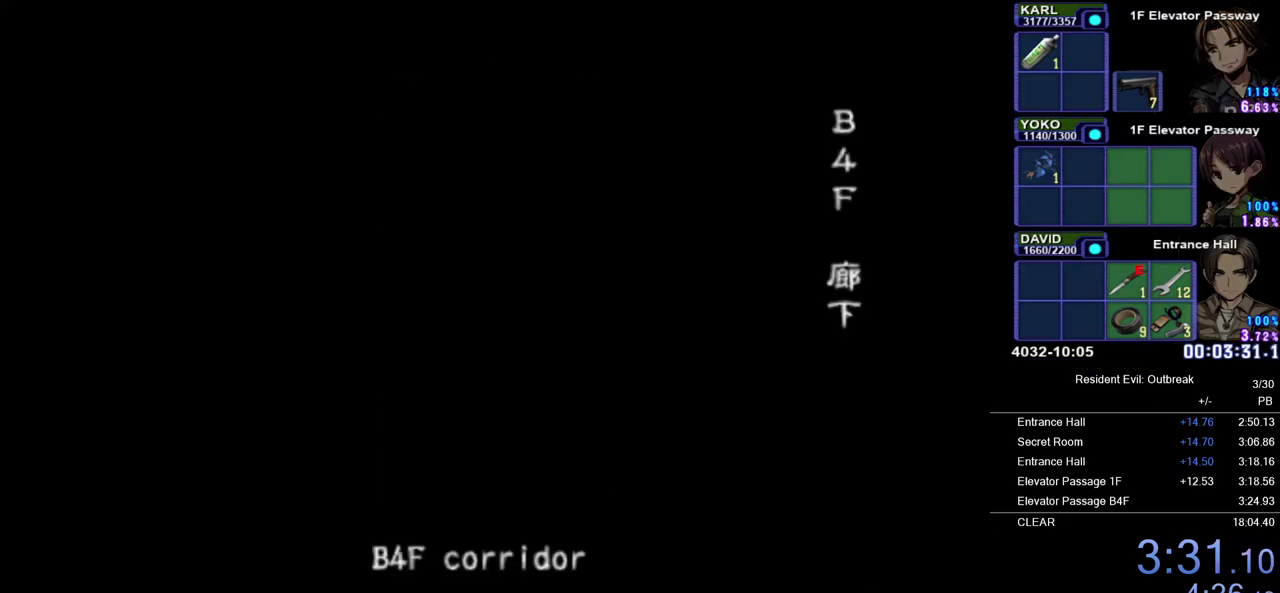
{"buttons": [], "left_stick": "center", "right_stick": "center", "events": []}
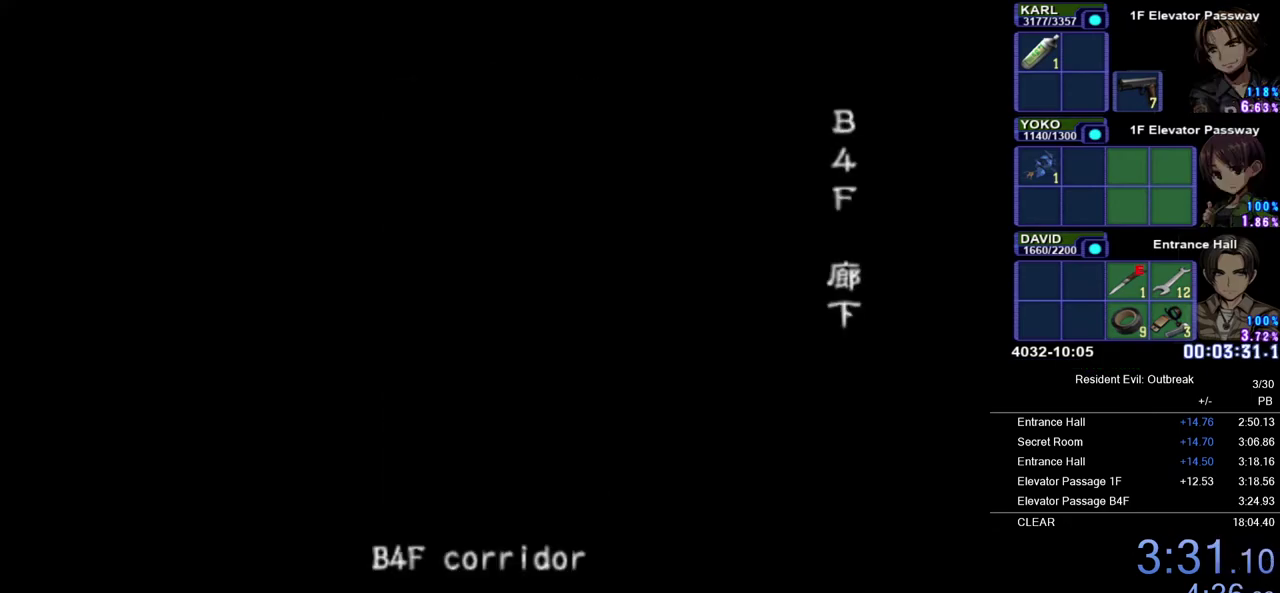
{"buttons": ["DPAD_UP"], "left_stick": "center", "right_stick": "center", "events": [[500, "DPAD_UP", "down"]]}
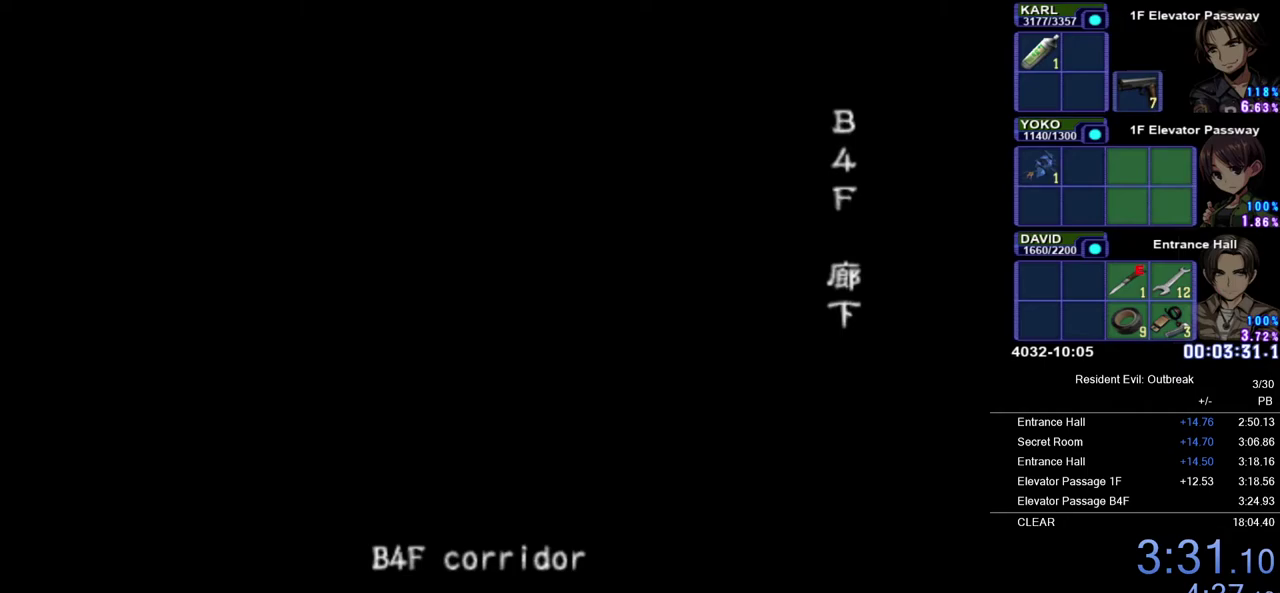
{"buttons": ["CROSS", "DPAD_UP"], "left_stick": "down-right", "right_stick": "center", "events": [[33, "CROSS", "down"], [50, "left_stick", "down"], [433, "left_stick", "down-right"]]}
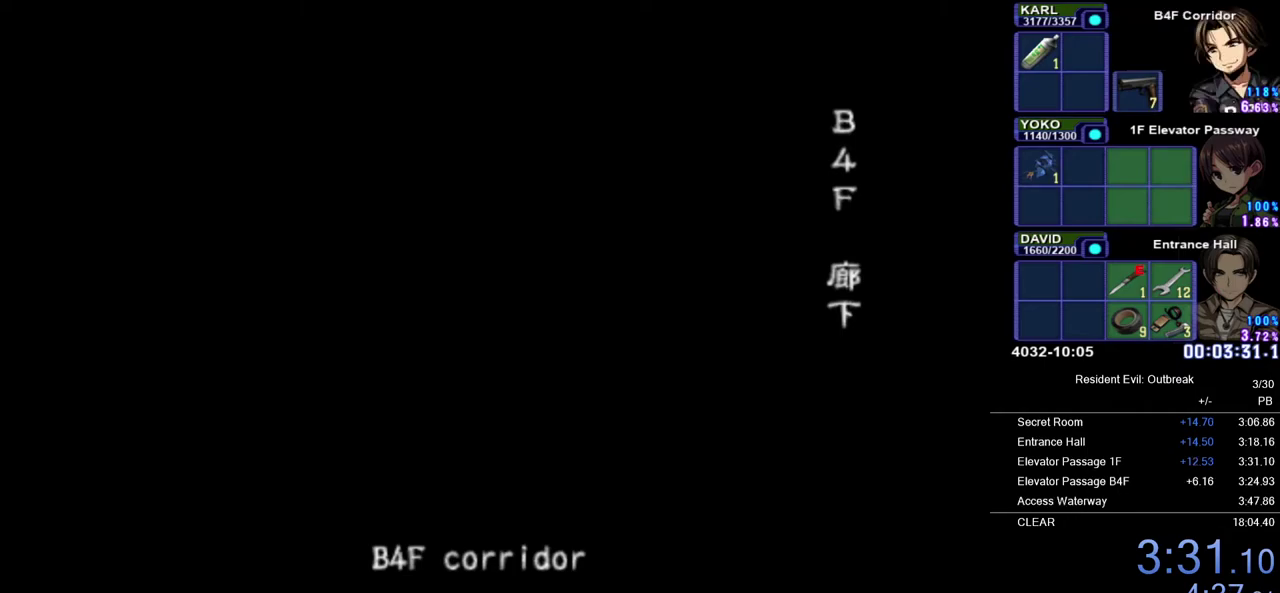
{"buttons": ["CROSS", "DPAD_UP"], "left_stick": "down-right", "right_stick": "center", "events": []}
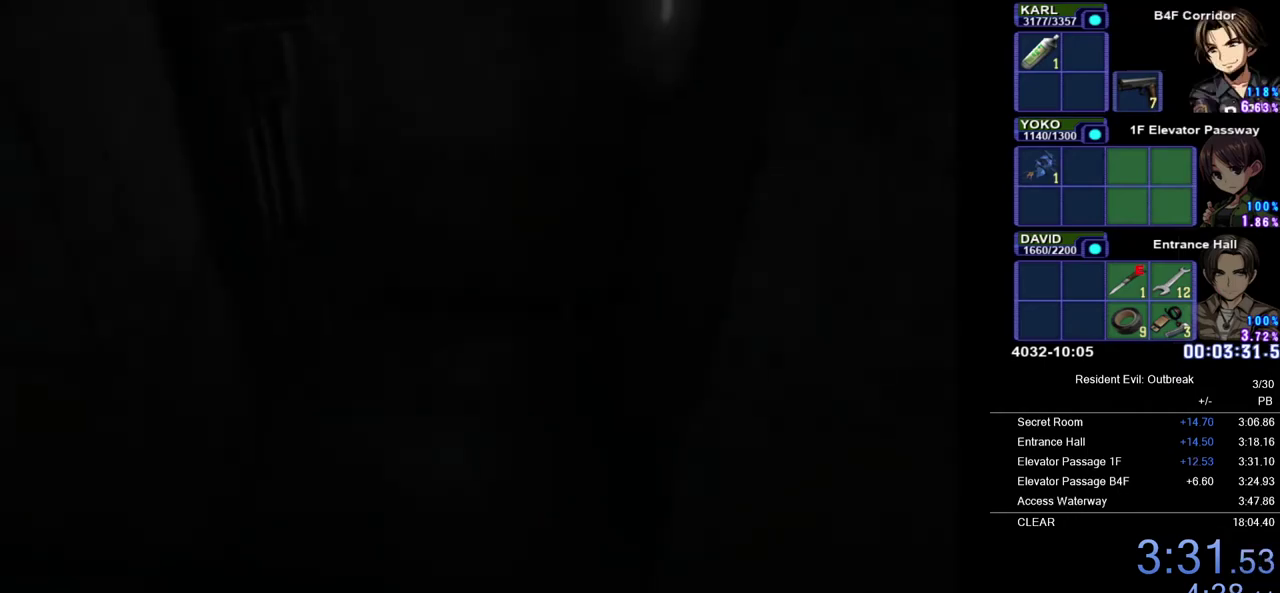
{"buttons": ["CROSS", "DPAD_UP"], "left_stick": "down-right", "right_stick": "center", "events": []}